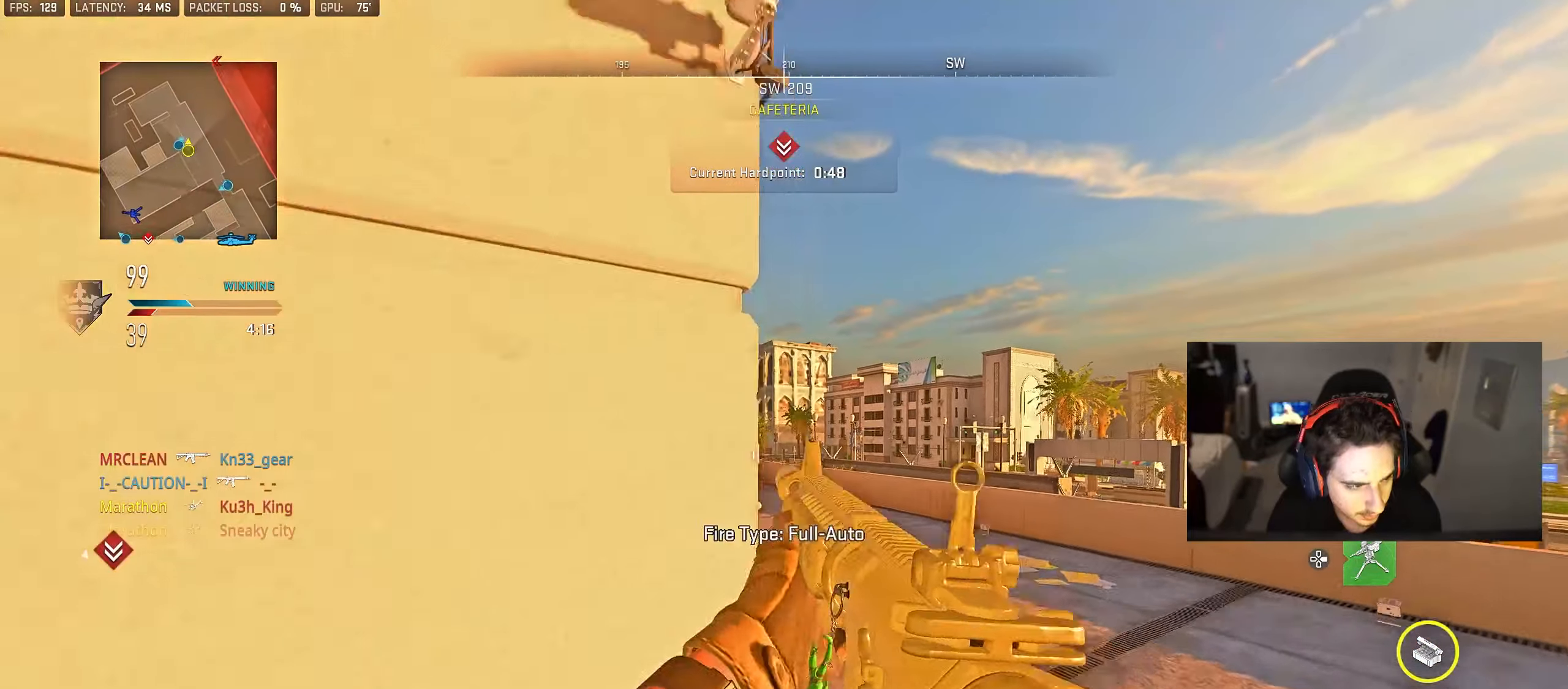
Gameplay with a controller (PlayStation layout); each line is a JSON object with the inputs held at the frame after it. "events" lists button and stick changes between this image and that frame as [ms after this image, input, new state], when the widget could be followed in between.
{"buttons": ["TRIANGLE"], "left_stick": "up", "right_stick": "center", "events": [[17, "TRIANGLE", "up"], [83, "TRIANGLE", "down"], [150, "TRIANGLE", "up"], [233, "TRIANGLE", "down"], [283, "TRIANGLE", "up"], [350, "TRIANGLE", "down"], [433, "TRIANGLE", "up"], [483, "TRIANGLE", "down"]]}
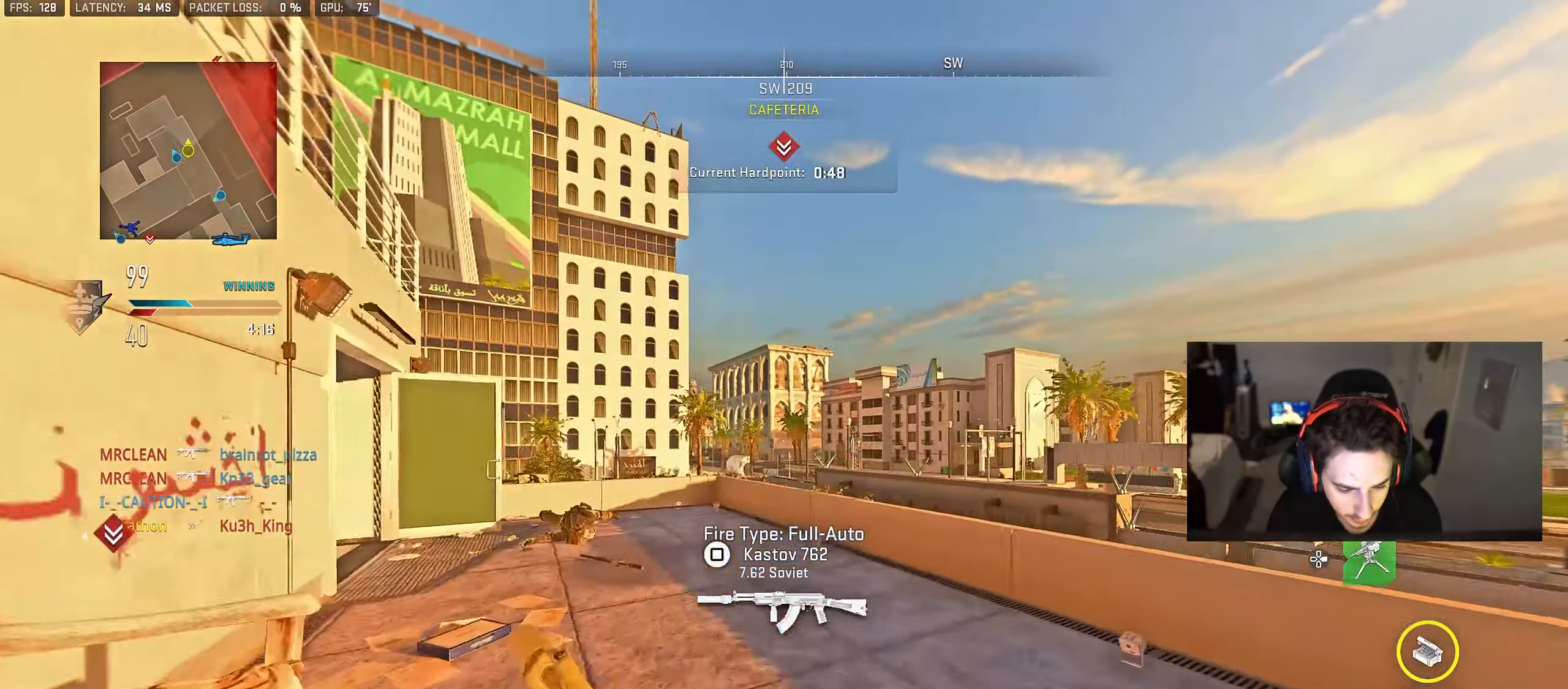
{"buttons": [], "left_stick": "up", "right_stick": "down-left", "events": [[50, "TRIANGLE", "up"], [100, "TRIANGLE", "down"], [167, "TRIANGLE", "up"], [350, "right_stick", "down-left"]]}
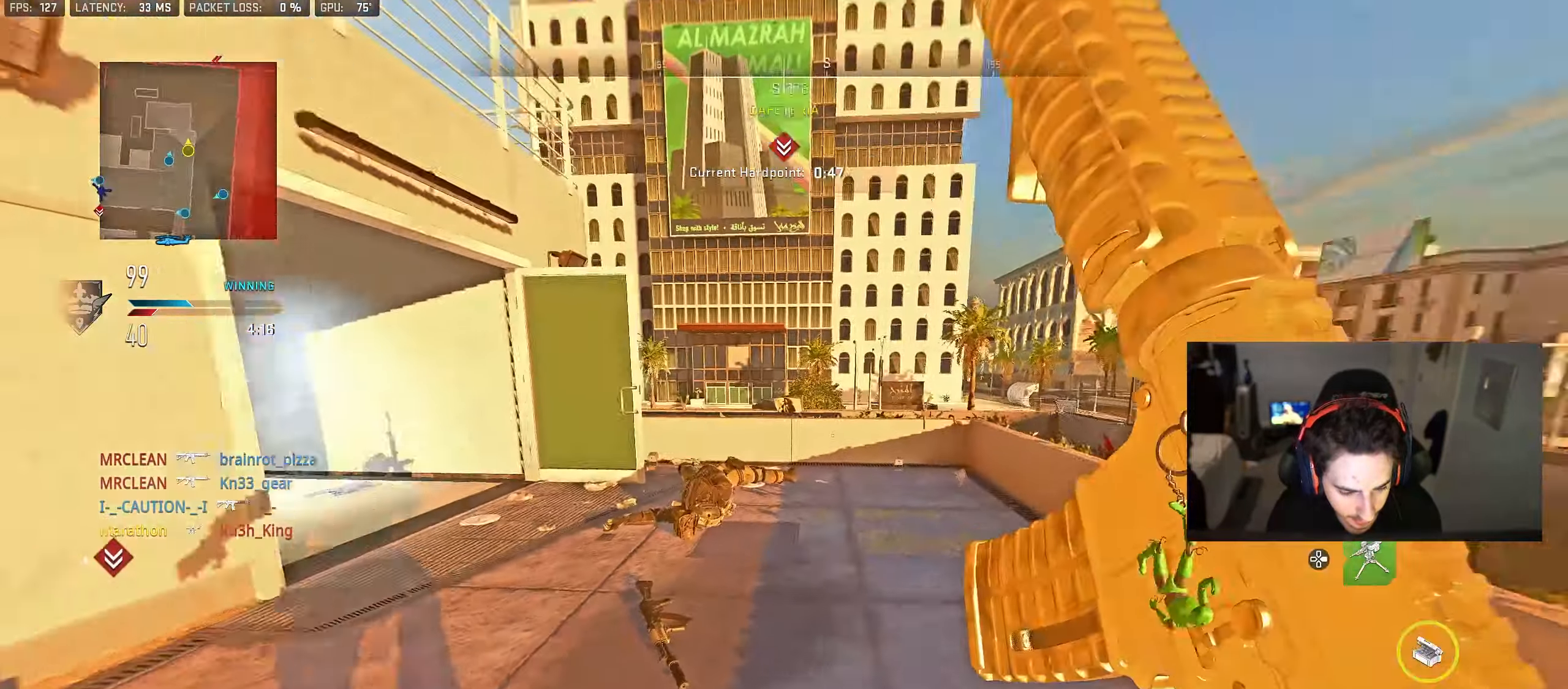
{"buttons": ["CROSS", "L2"], "left_stick": "up-right", "right_stick": "left", "events": [[17, "right_stick", "center"], [100, "TRIANGLE", "down"], [133, "TRIANGLE", "up"], [217, "TRIANGLE", "down"], [267, "TRIANGLE", "up"], [317, "right_stick", "left"], [433, "CROSS", "down"], [433, "left_stick", "up-right"], [467, "L2", "down"]]}
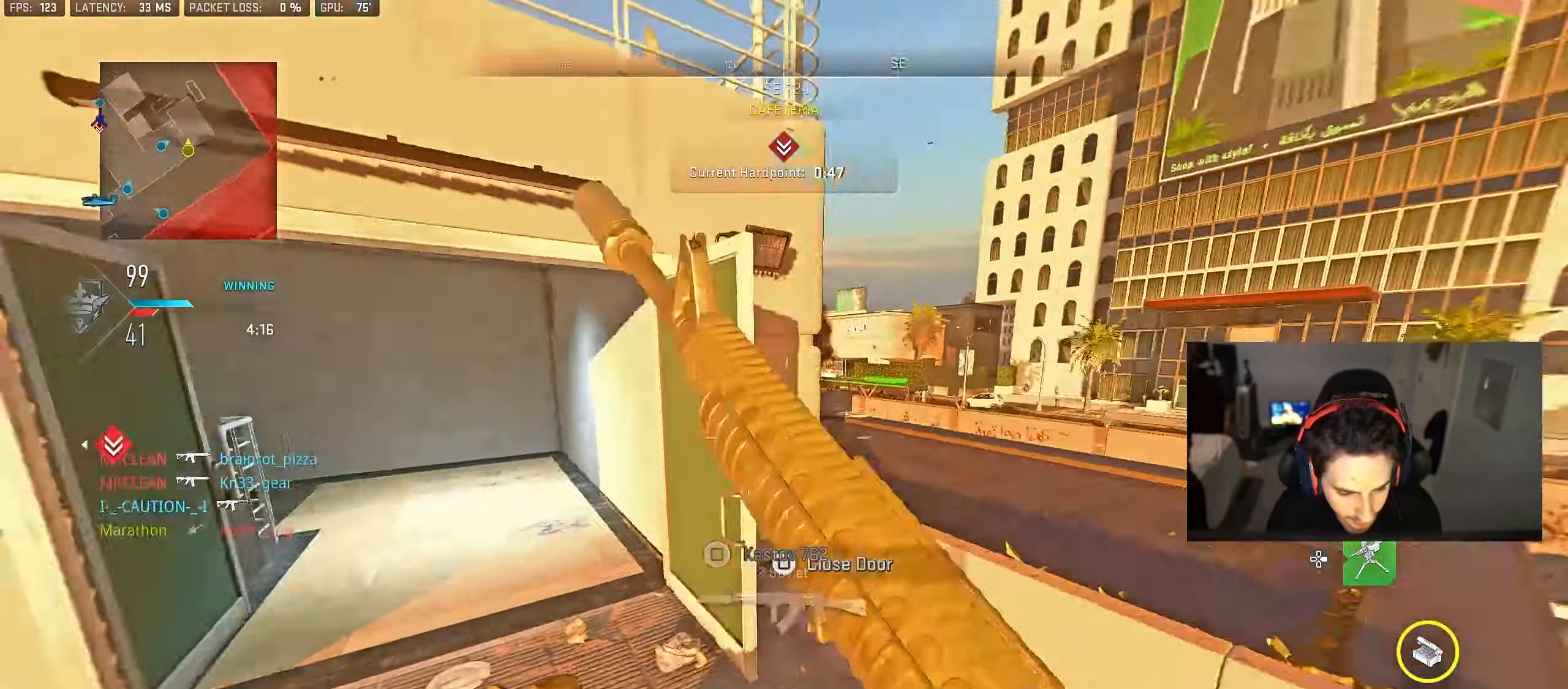
{"buttons": ["TRIANGLE"], "left_stick": "up-right", "right_stick": "center", "events": [[17, "CROSS", "up"], [33, "right_stick", "center"], [67, "L2", "up"], [350, "TRIANGLE", "down"], [400, "TRIANGLE", "up"], [483, "TRIANGLE", "down"]]}
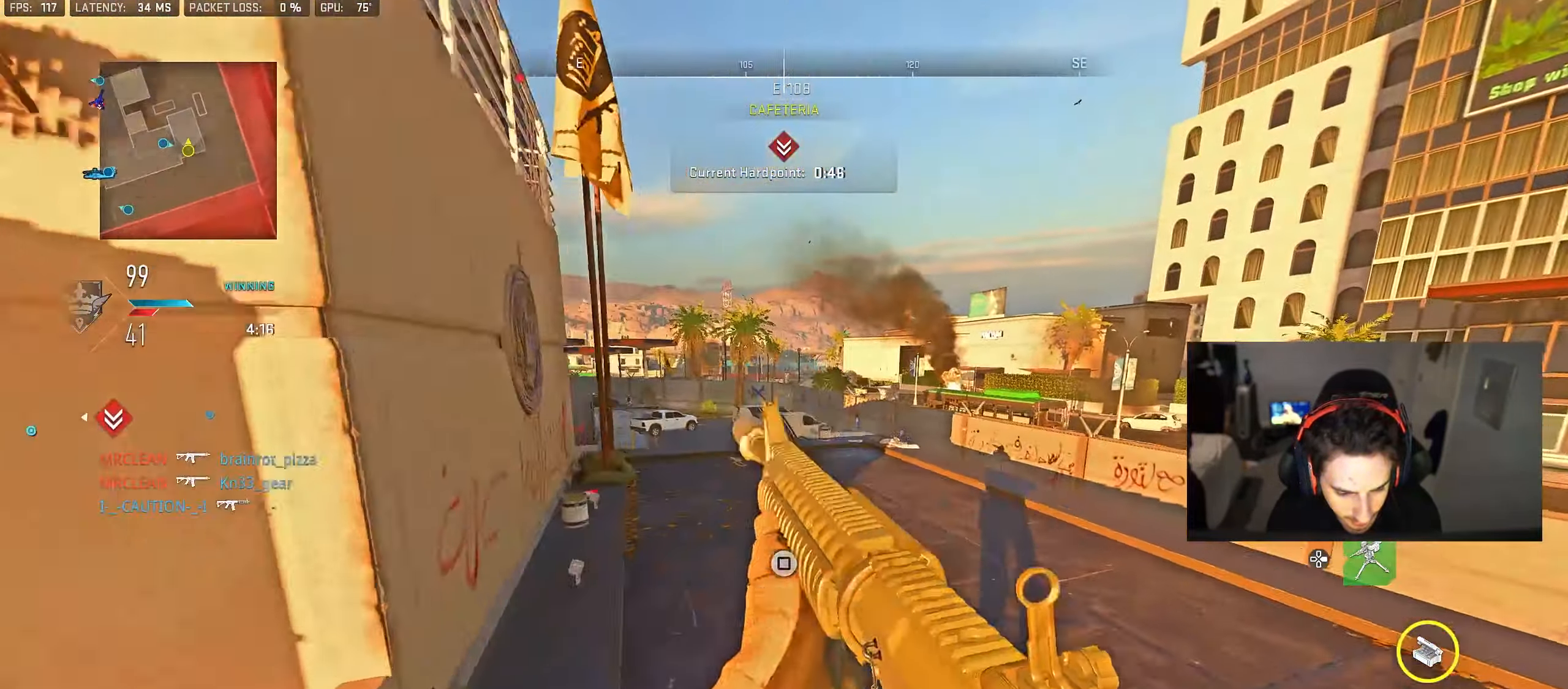
{"buttons": ["L2"], "left_stick": "left", "right_stick": "center", "events": [[33, "TRIANGLE", "up"], [117, "TRIANGLE", "down"], [167, "TRIANGLE", "up"], [200, "left_stick", "up"], [233, "TRIANGLE", "down"], [283, "TRIANGLE", "up"], [350, "left_stick", "left"], [367, "right_stick", "up-left"], [383, "L2", "down"], [483, "right_stick", "center"]]}
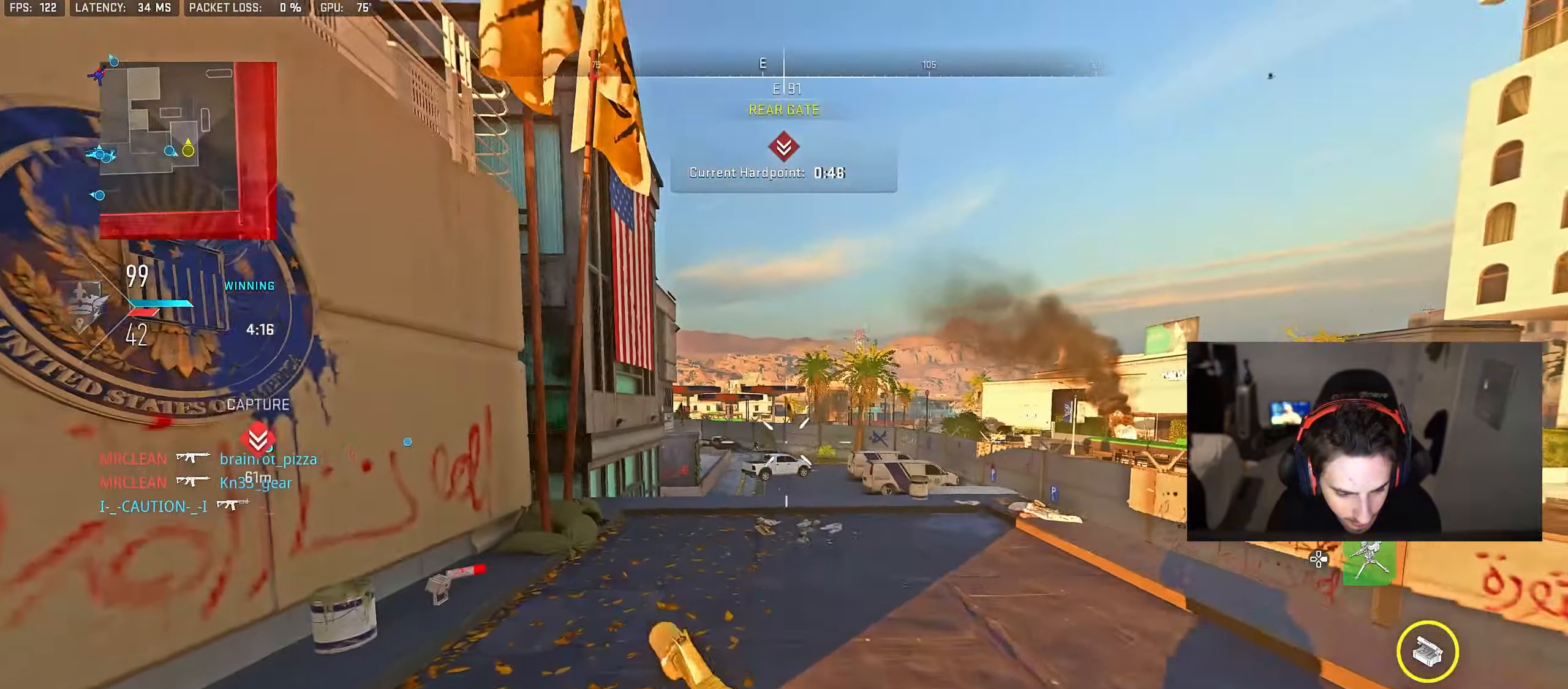
{"buttons": ["L2", "R2"], "left_stick": "right", "right_stick": "center", "events": [[217, "right_stick", "left"], [283, "right_stick", "center"], [300, "R2", "down"], [300, "R3", "down"], [400, "R3", "up"], [417, "left_stick", "right"]]}
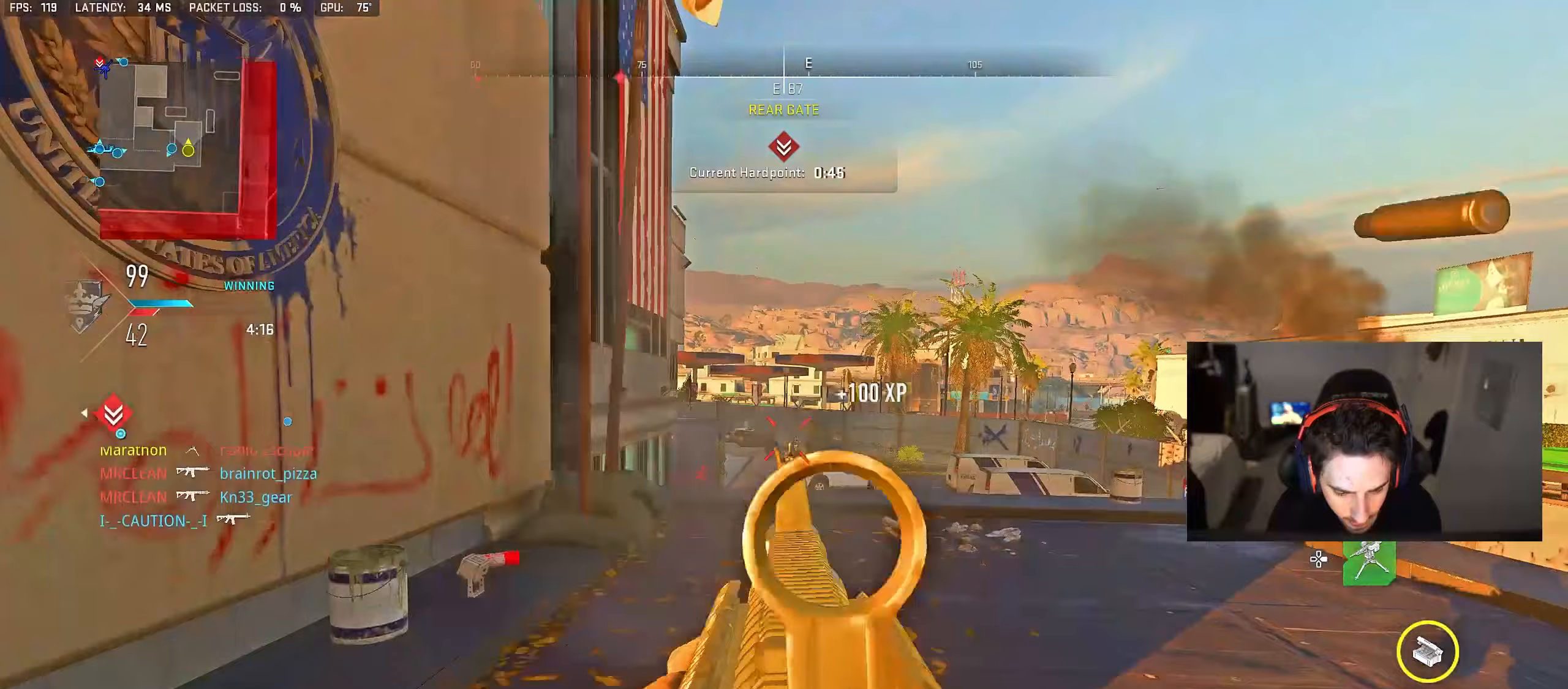
{"buttons": ["L2", "R2"], "left_stick": "center", "right_stick": "center", "events": [[217, "left_stick", "left"], [467, "left_stick", "center"]]}
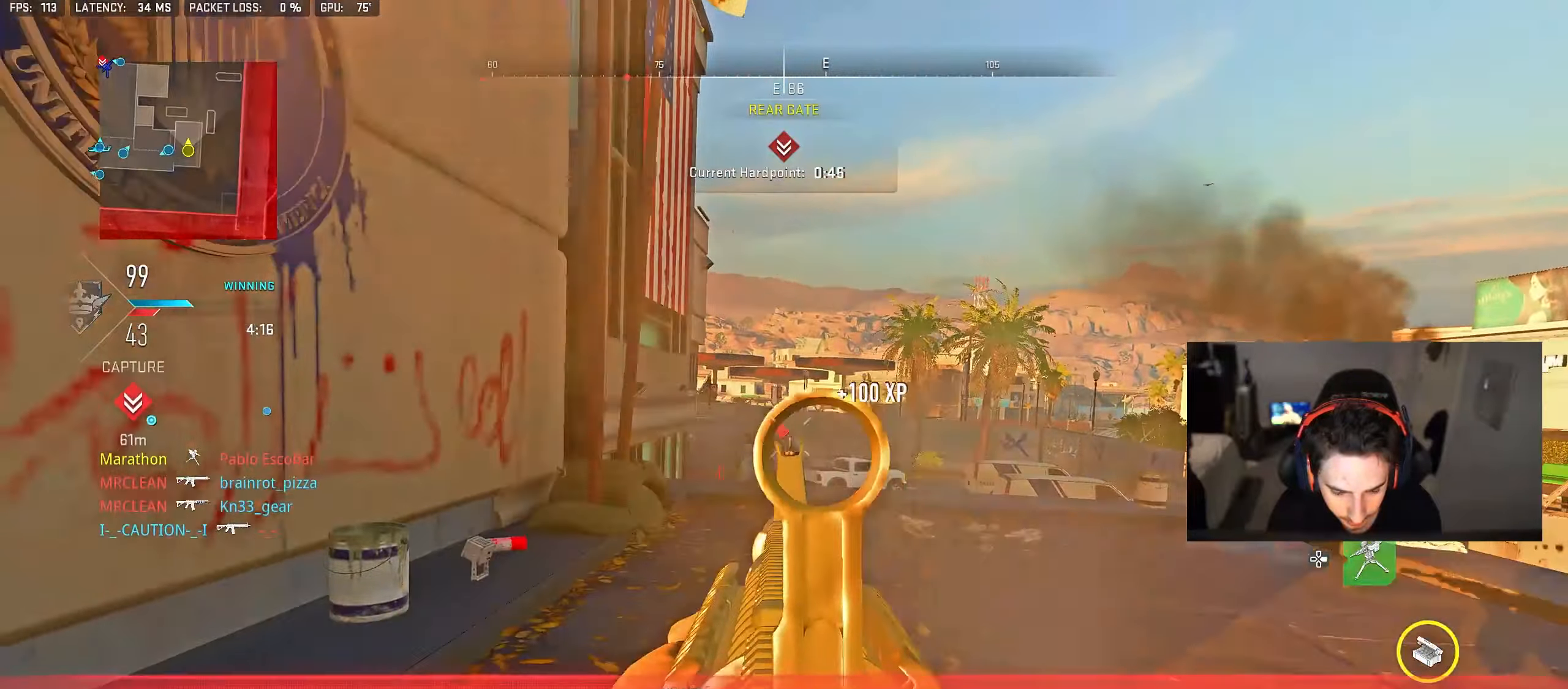
{"buttons": ["CROSS", "L2", "R2"], "left_stick": "right", "right_stick": "center", "events": [[17, "left_stick", "right"], [50, "right_stick", "down"], [217, "right_stick", "center"], [367, "right_stick", "down"], [450, "right_stick", "center"], [467, "CROSS", "down"]]}
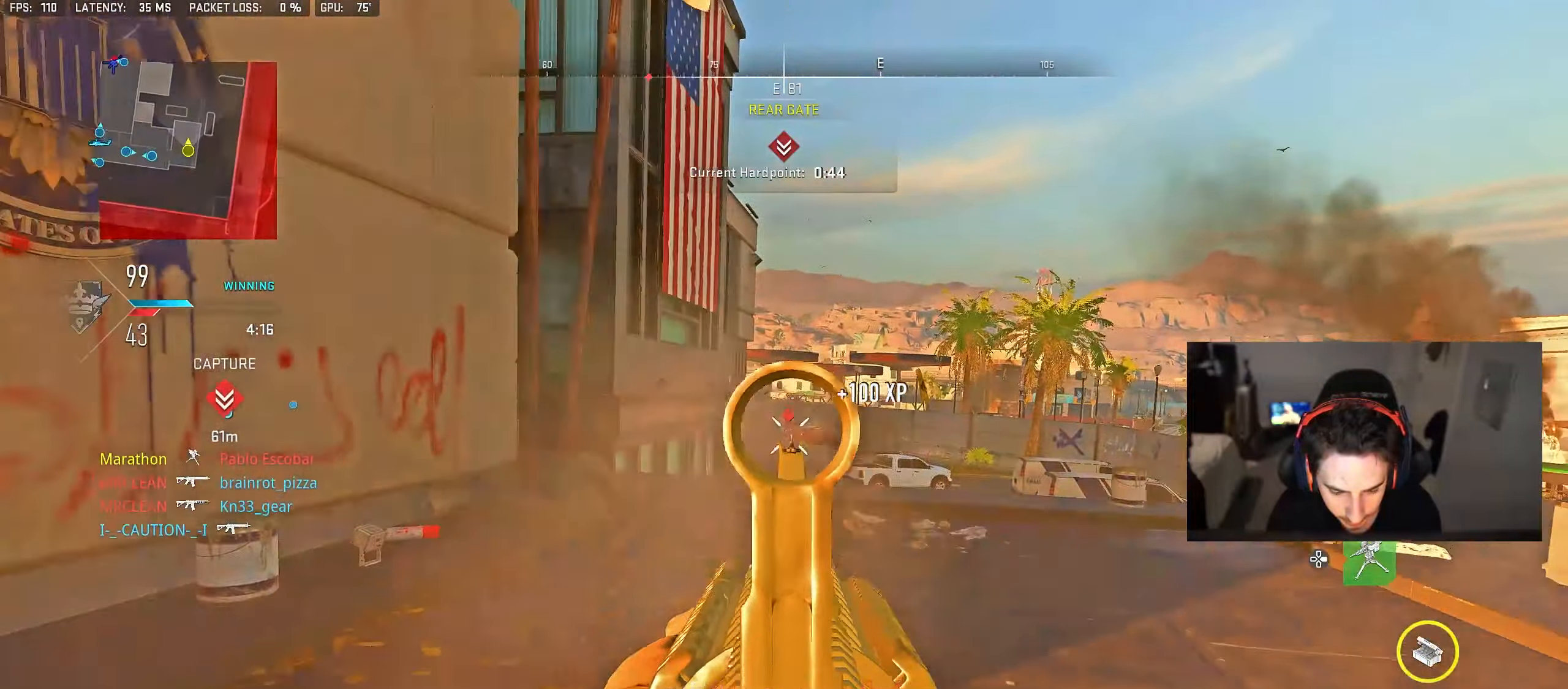
{"buttons": [], "left_stick": "center", "right_stick": "center", "events": [[83, "CROSS", "up"], [83, "right_stick", "down"], [133, "right_stick", "center"], [250, "L2", "up"], [250, "R2", "up"], [250, "left_stick", "center"], [333, "DPAD_RIGHT", "down"], [400, "DPAD_RIGHT", "up"]]}
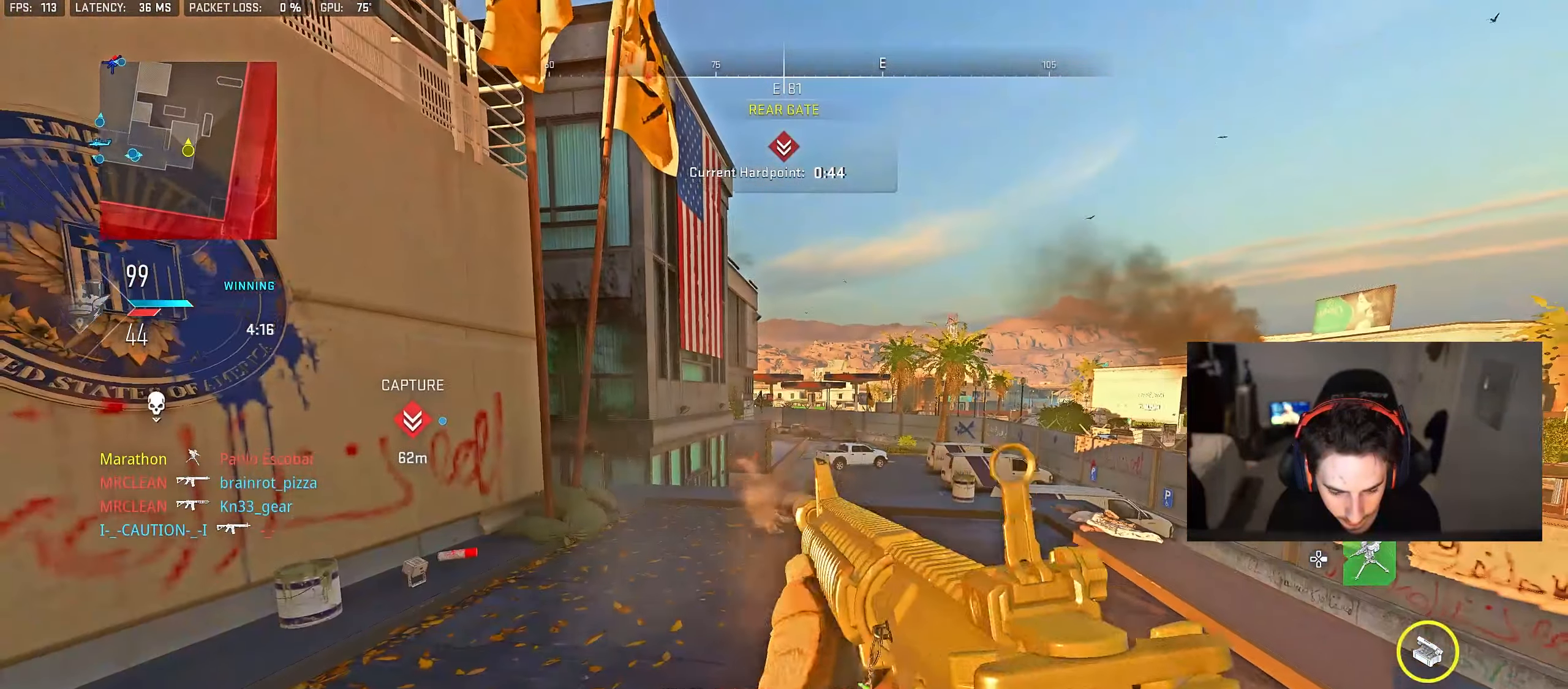
{"buttons": ["R2"], "left_stick": "center", "right_stick": "center", "events": [[400, "left_stick", "right"], [417, "R2", "down"], [500, "left_stick", "center"]]}
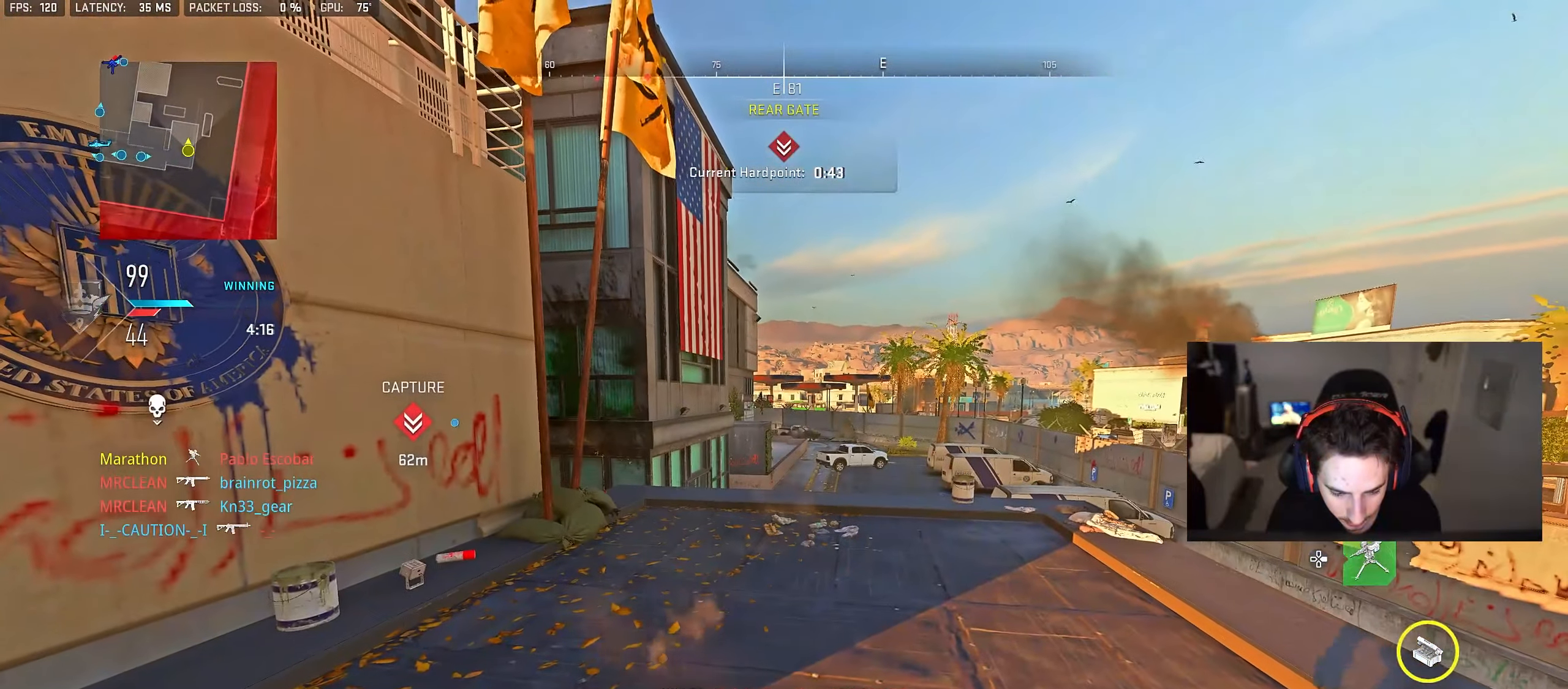
{"buttons": [], "left_stick": "center", "right_stick": "center", "events": [[33, "R2", "up"], [83, "R2", "down"], [183, "R2", "up"], [233, "R2", "down"], [333, "R2", "up"], [400, "R2", "down"], [483, "R2", "up"]]}
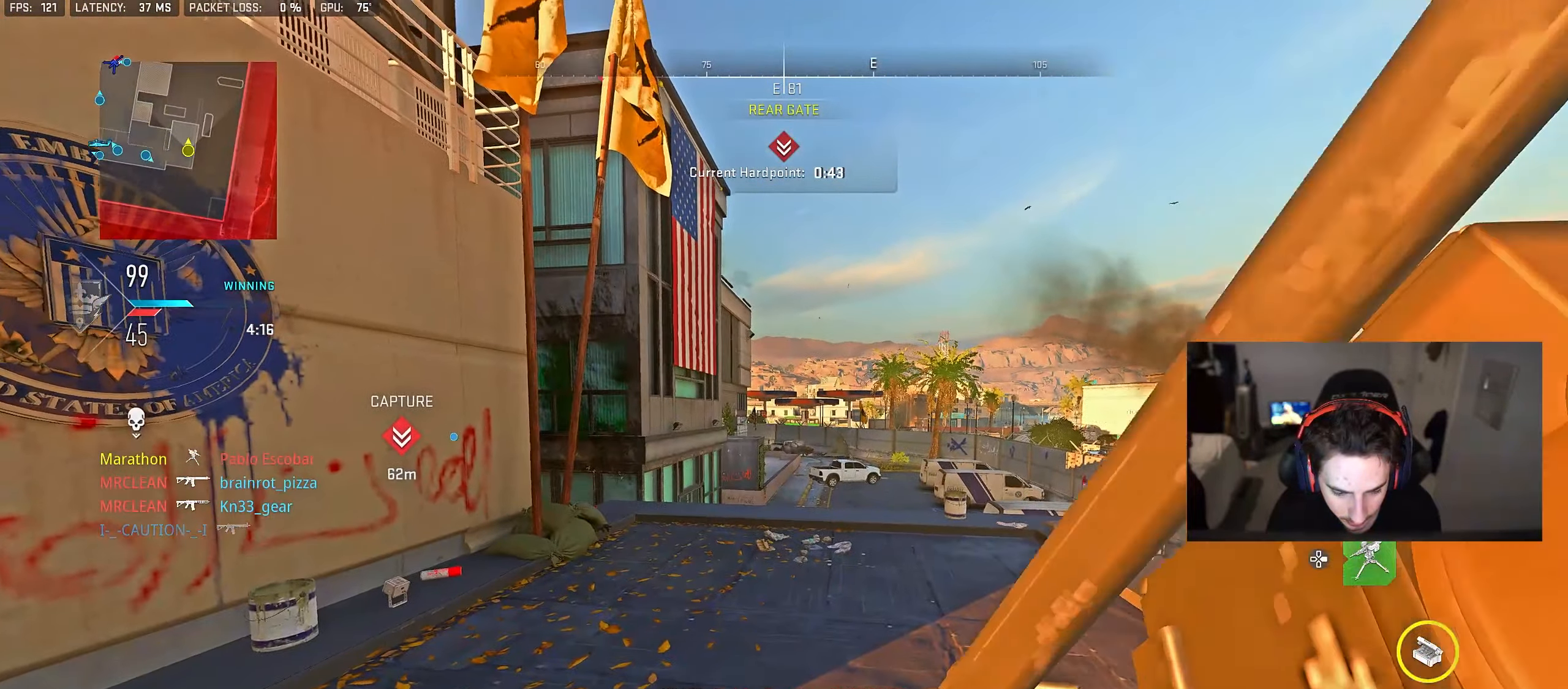
{"buttons": [], "left_stick": "up-right", "right_stick": "center", "events": [[50, "R2", "down"], [133, "R2", "up"], [200, "R2", "down"], [300, "R2", "up"], [350, "left_stick", "up-right"], [367, "R2", "down"], [450, "R2", "up"]]}
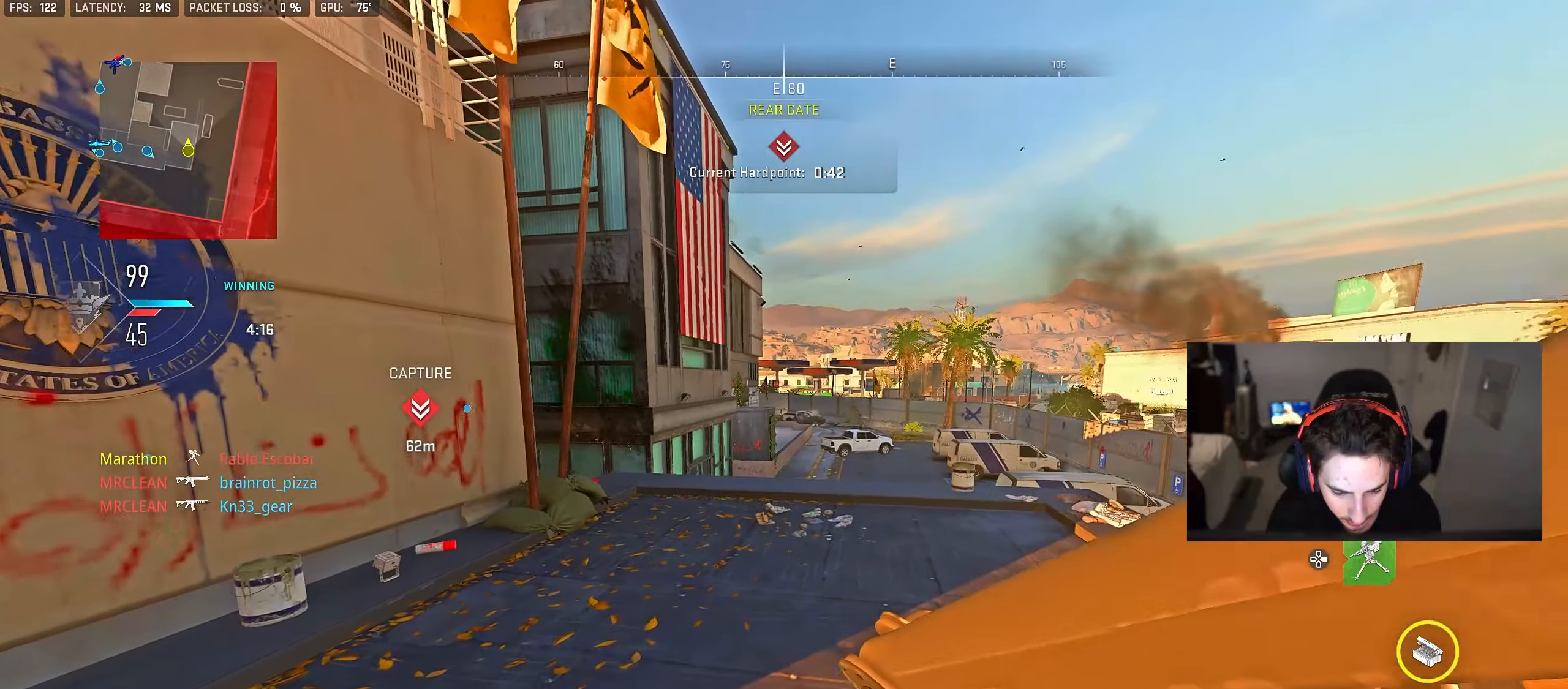
{"buttons": [], "left_stick": "center", "right_stick": "center", "events": [[33, "R2", "down"], [117, "R2", "up"], [183, "R2", "down"], [283, "R2", "up"], [333, "R2", "down"], [417, "R2", "up"], [500, "left_stick", "center"]]}
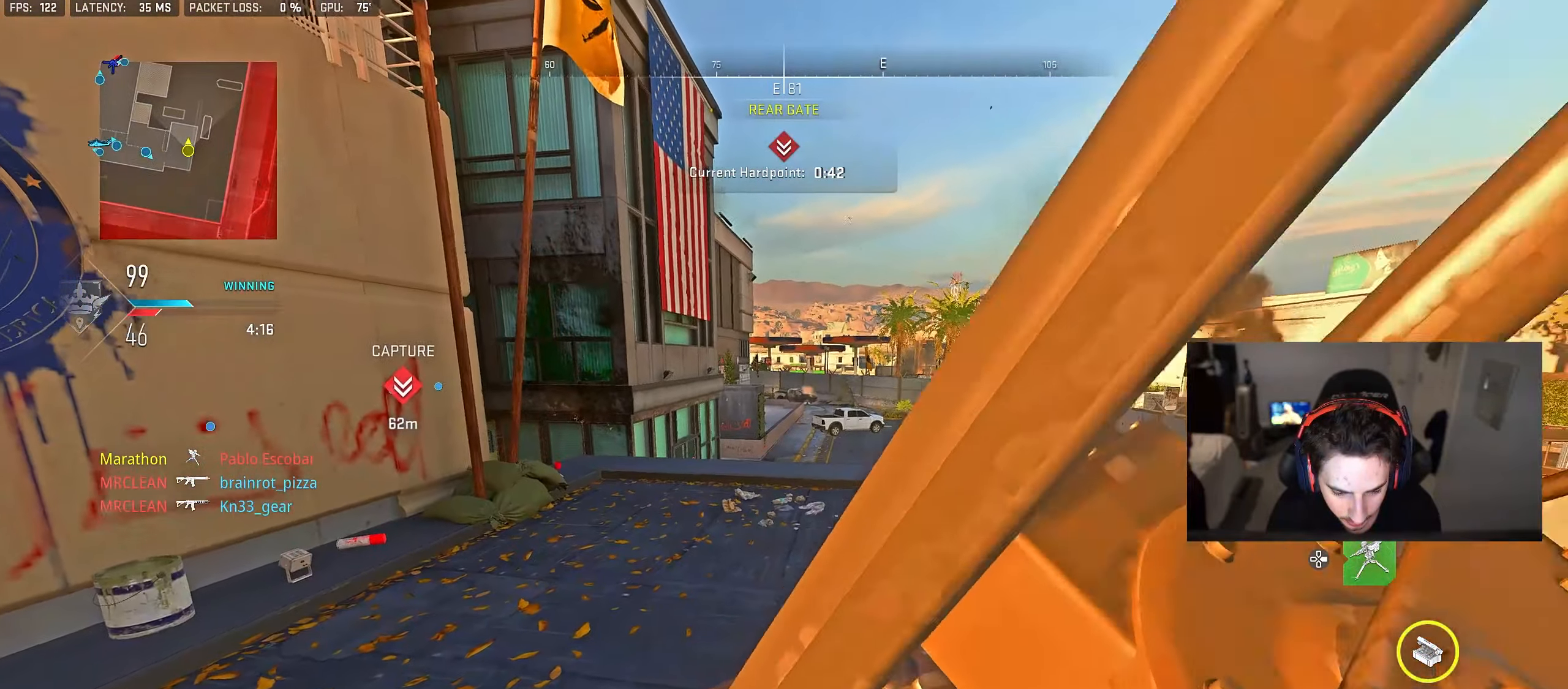
{"buttons": [], "left_stick": "center", "right_stick": "center", "events": []}
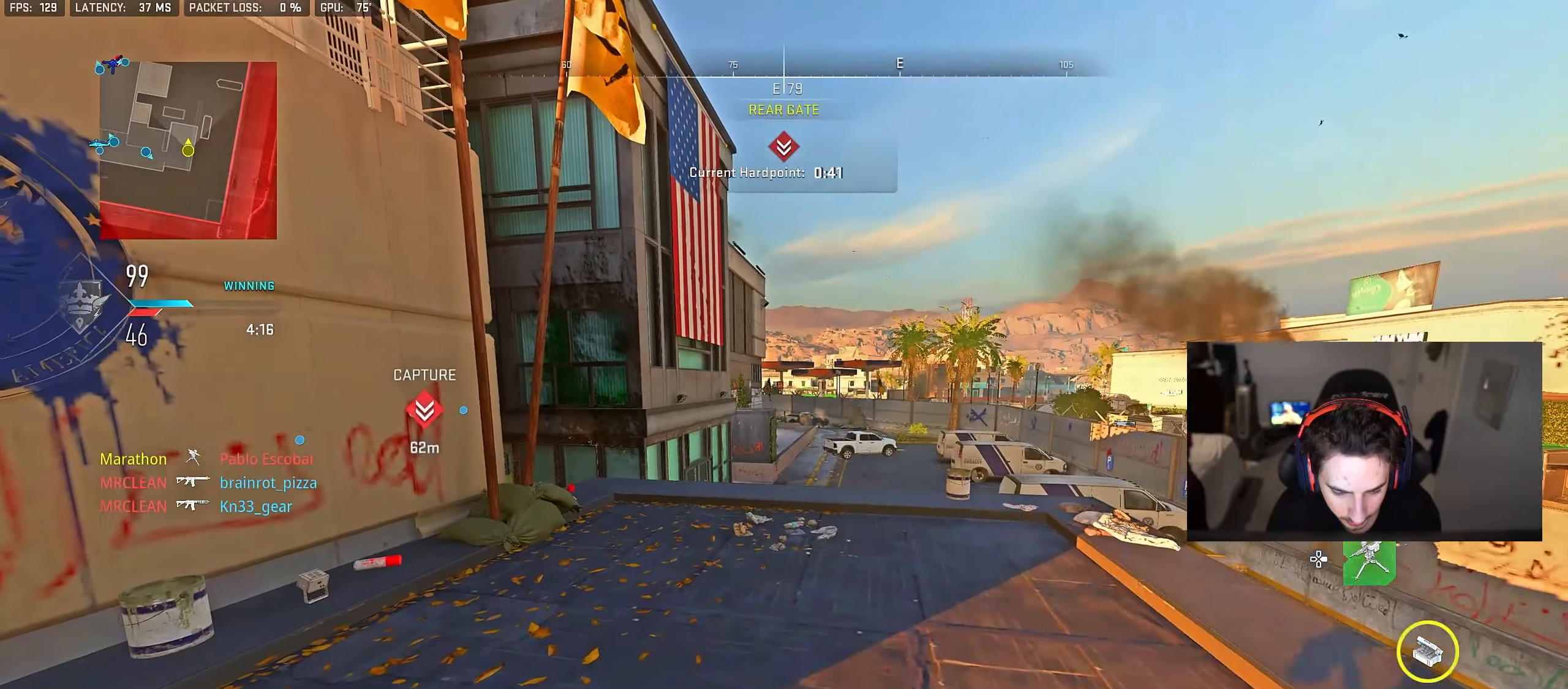
{"buttons": [], "left_stick": "up-left", "right_stick": "center", "events": [[83, "left_stick", "left"], [250, "left_stick", "up-left"]]}
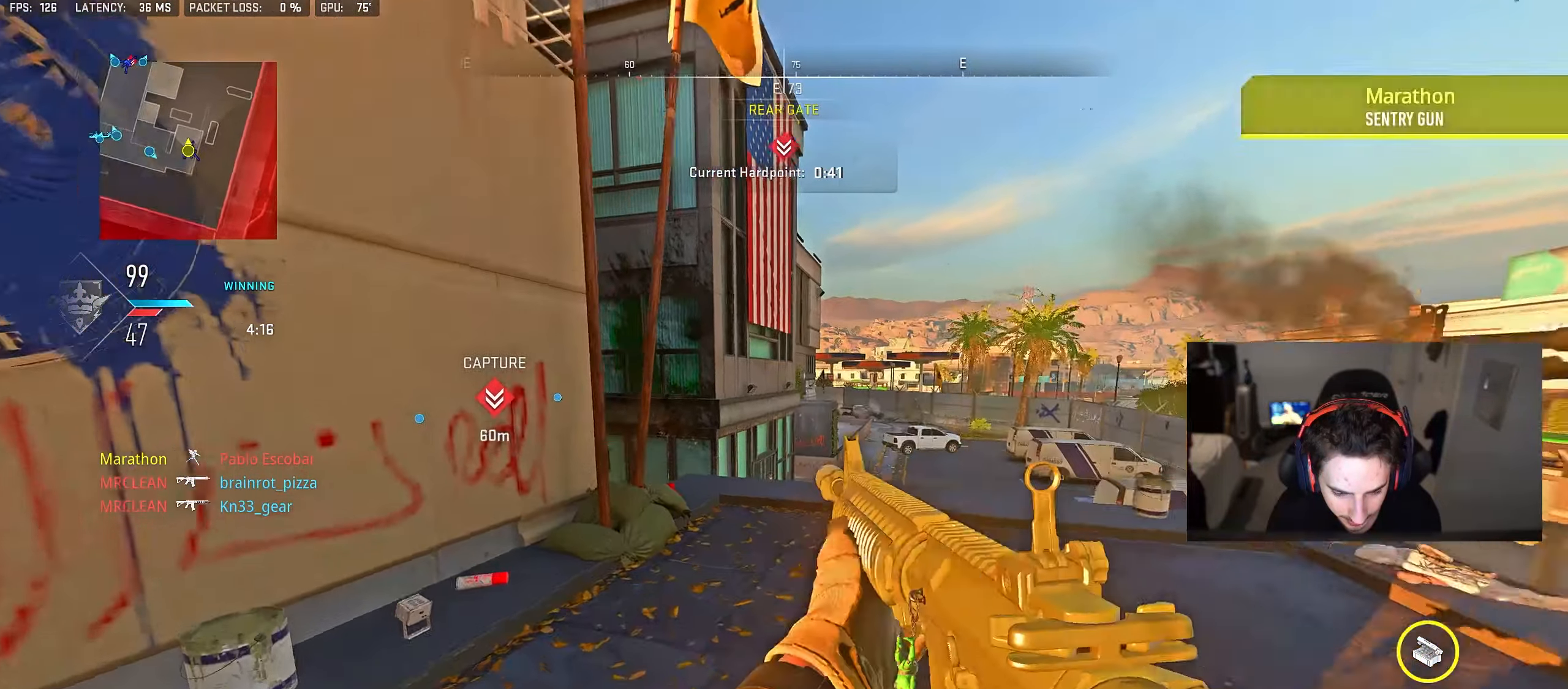
{"buttons": [], "left_stick": "up-left", "right_stick": "center", "events": [[67, "right_stick", "right"], [117, "left_stick", "up"], [167, "right_stick", "center"], [183, "CROSS", "down"], [217, "SQUARE", "down"], [283, "CROSS", "up"], [283, "SQUARE", "up"], [400, "left_stick", "up-left"]]}
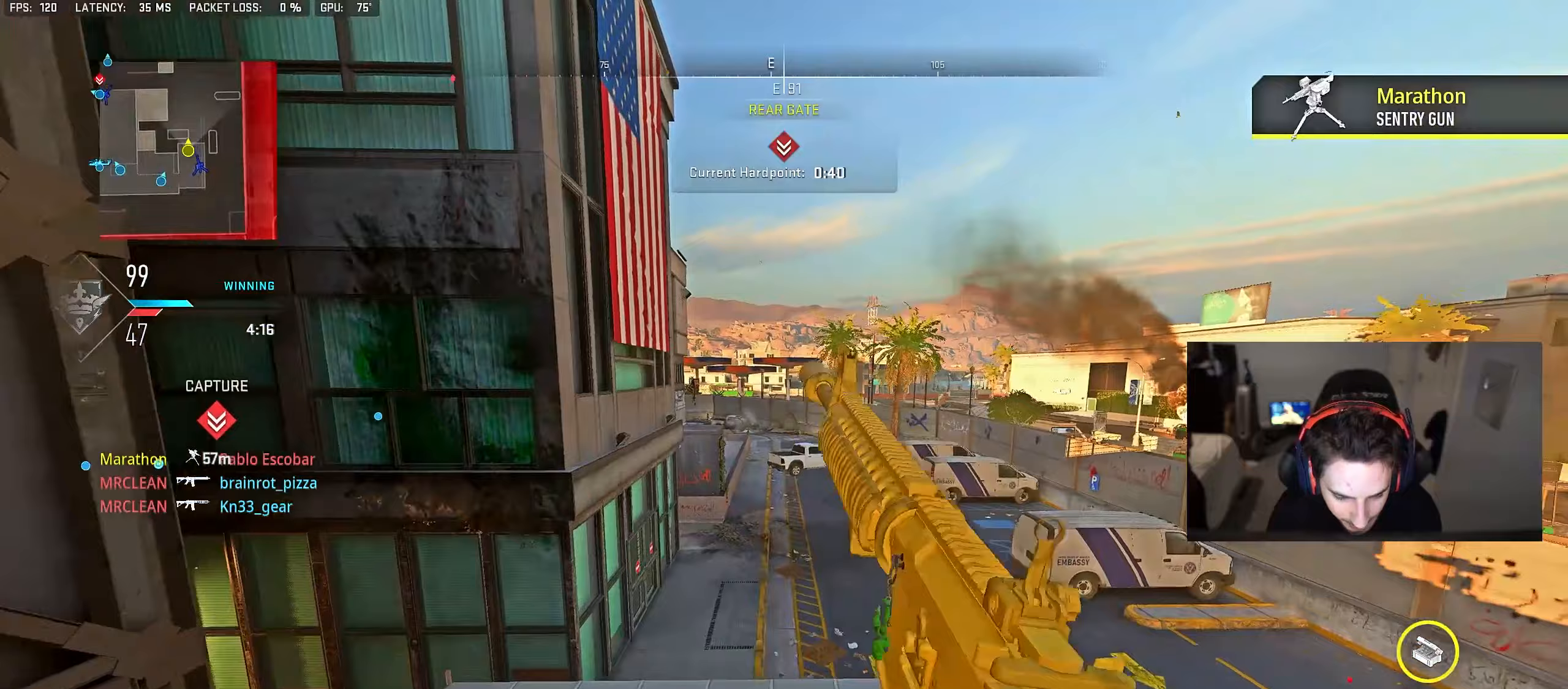
{"buttons": [], "left_stick": "up", "right_stick": "center", "events": [[33, "right_stick", "left"], [133, "left_stick", "up"], [267, "right_stick", "right"], [417, "right_stick", "center"]]}
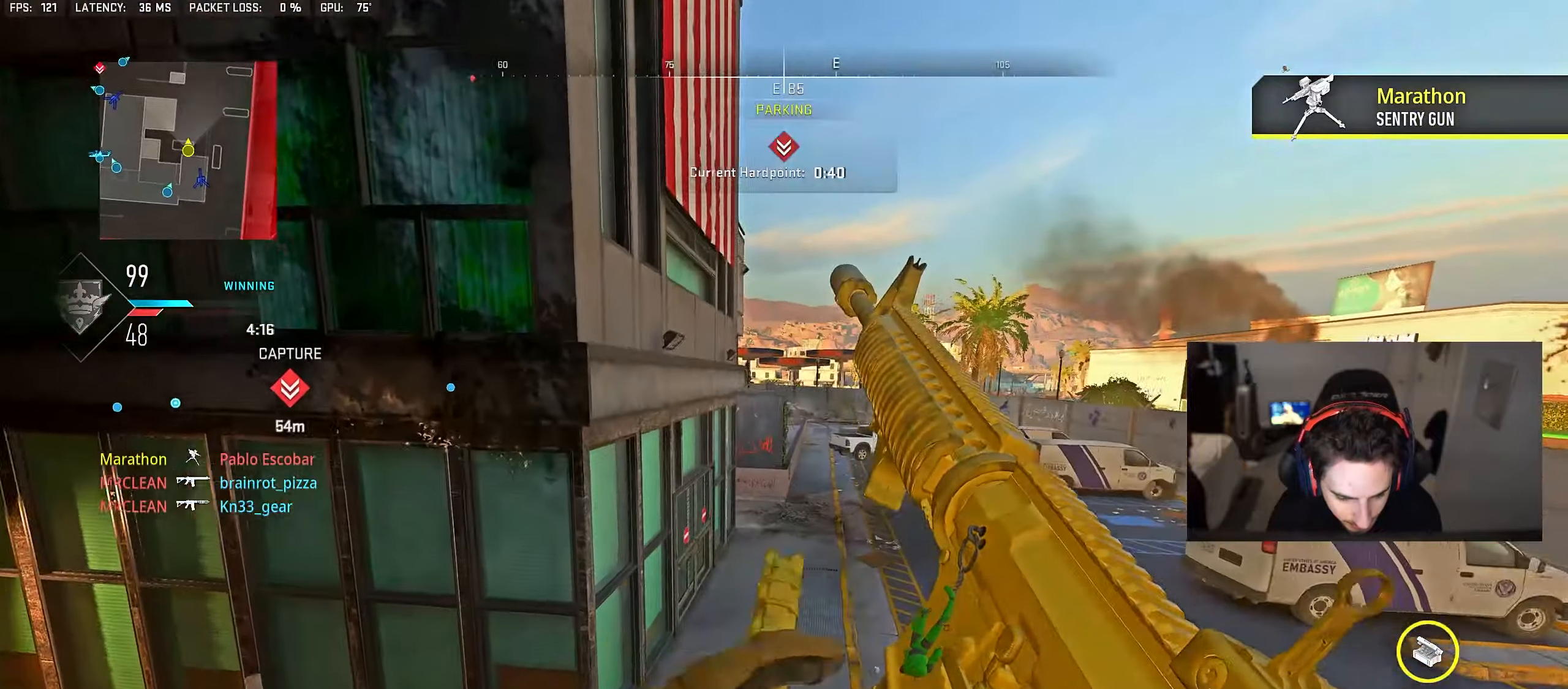
{"buttons": [], "left_stick": "up", "right_stick": "center", "events": []}
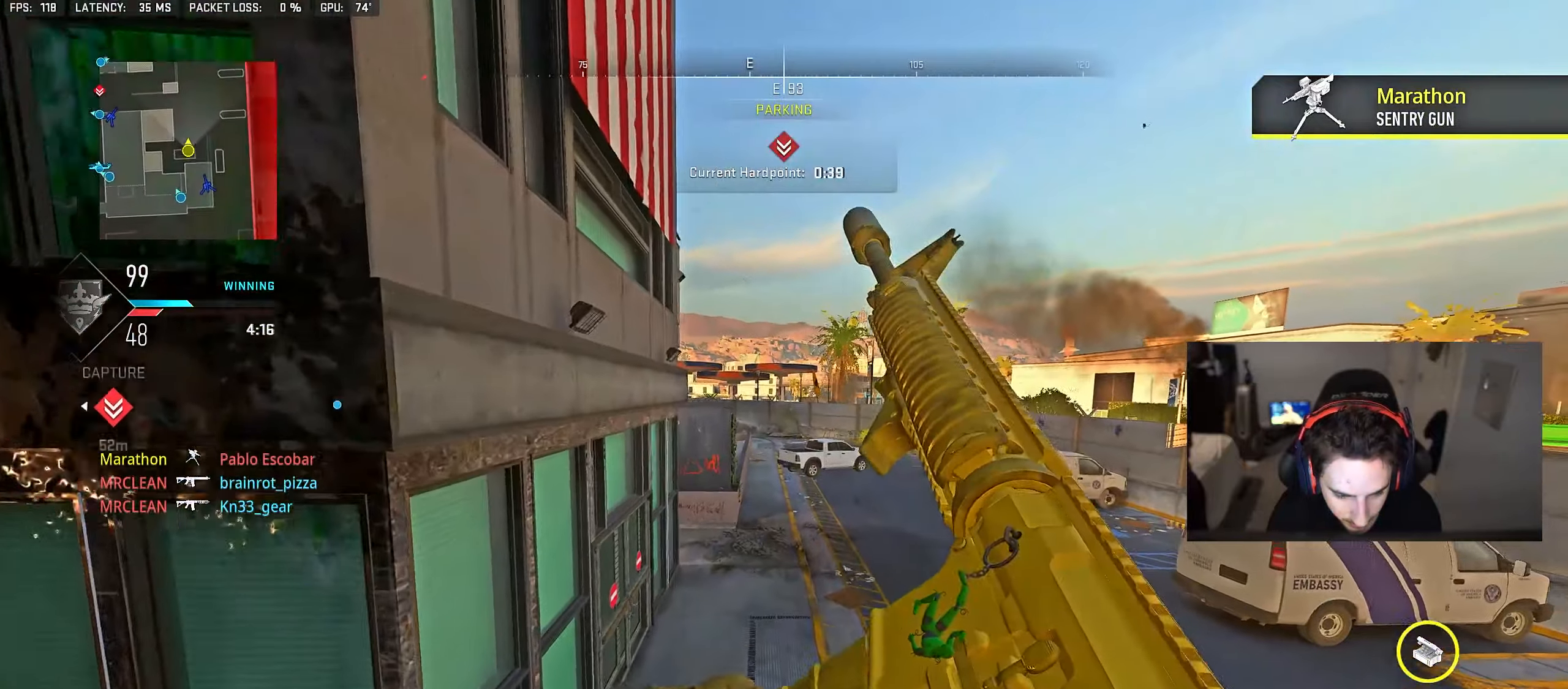
{"buttons": ["TRIANGLE"], "left_stick": "up", "right_stick": "center", "events": [[117, "TRIANGLE", "down"], [150, "TRIANGLE", "up"], [217, "TRIANGLE", "down"], [300, "TRIANGLE", "up"], [367, "TRIANGLE", "down"], [417, "TRIANGLE", "up"], [483, "TRIANGLE", "down"]]}
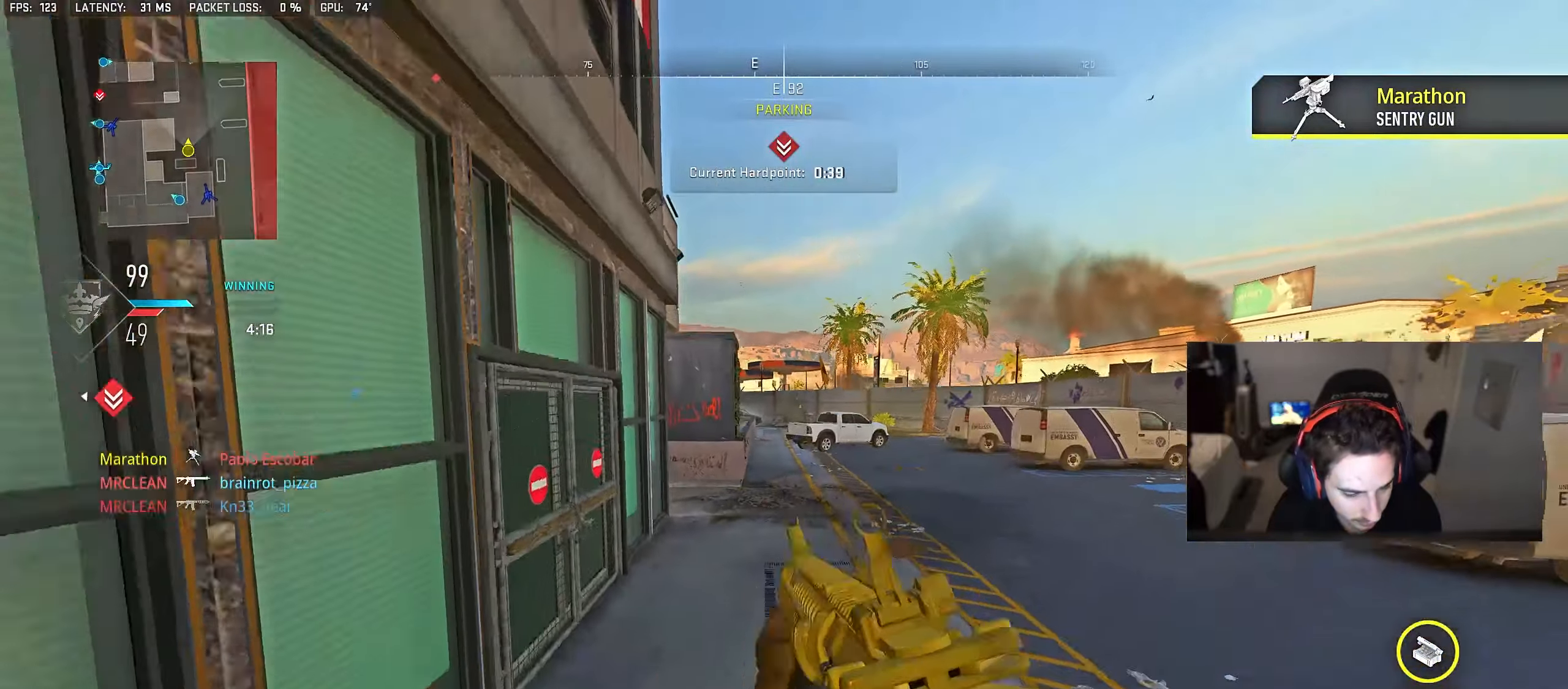
{"buttons": [], "left_stick": "up", "right_stick": "center", "events": [[50, "TRIANGLE", "up"], [183, "TRIANGLE", "down"], [233, "TRIANGLE", "up"], [300, "TRIANGLE", "down"], [367, "TRIANGLE", "up"]]}
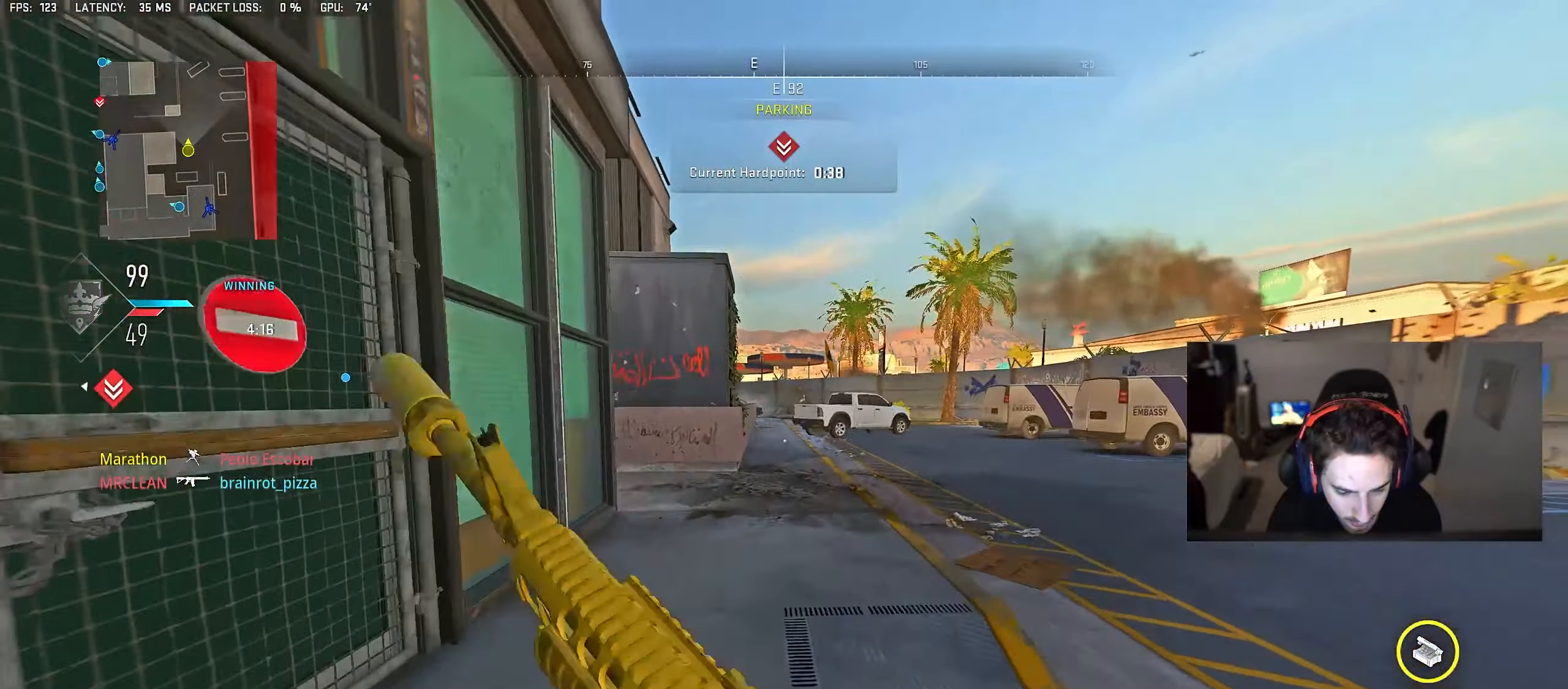
{"buttons": ["L2"], "left_stick": "up", "right_stick": "center", "events": [[217, "right_stick", "left"], [333, "CROSS", "down"], [350, "L2", "down"], [400, "right_stick", "center"], [433, "CROSS", "up"]]}
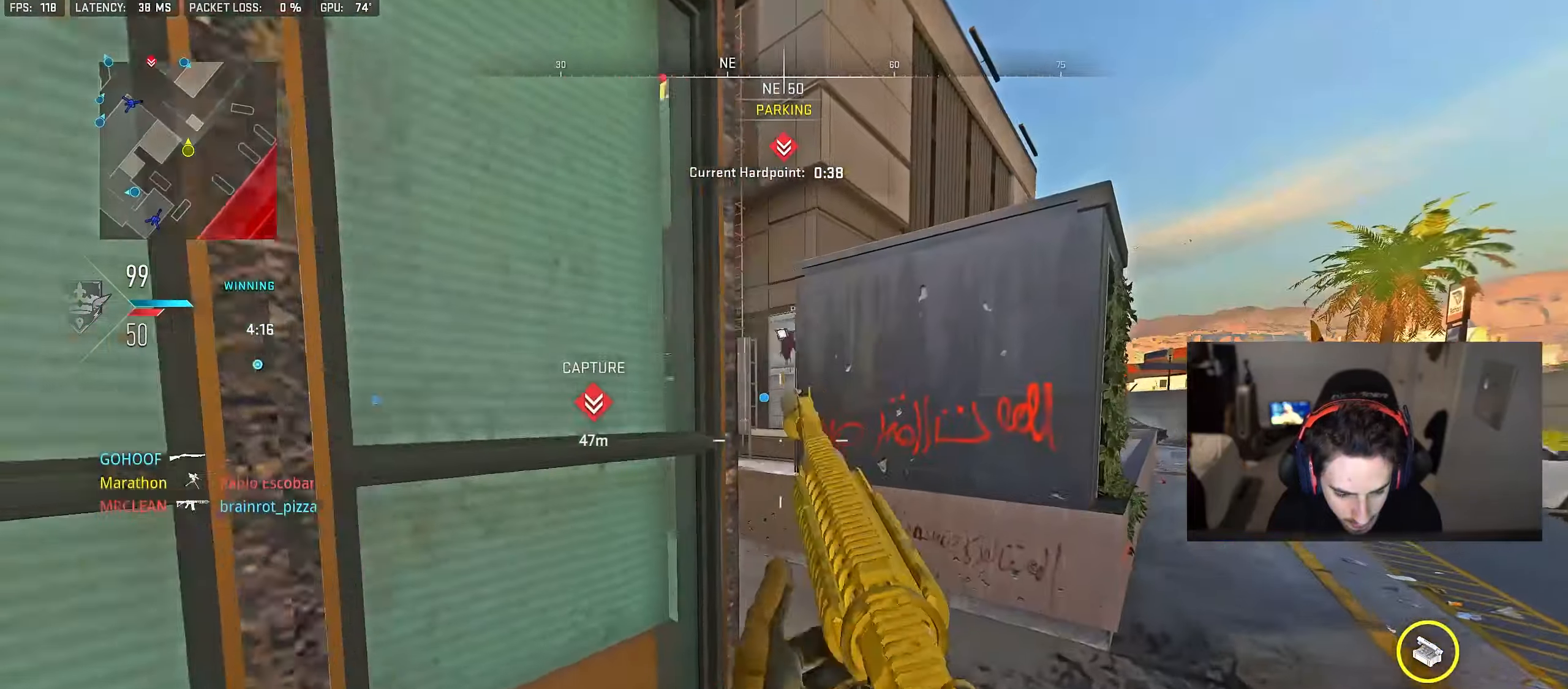
{"buttons": ["L2"], "left_stick": "up", "right_stick": "left", "events": [[17, "right_stick", "left"]]}
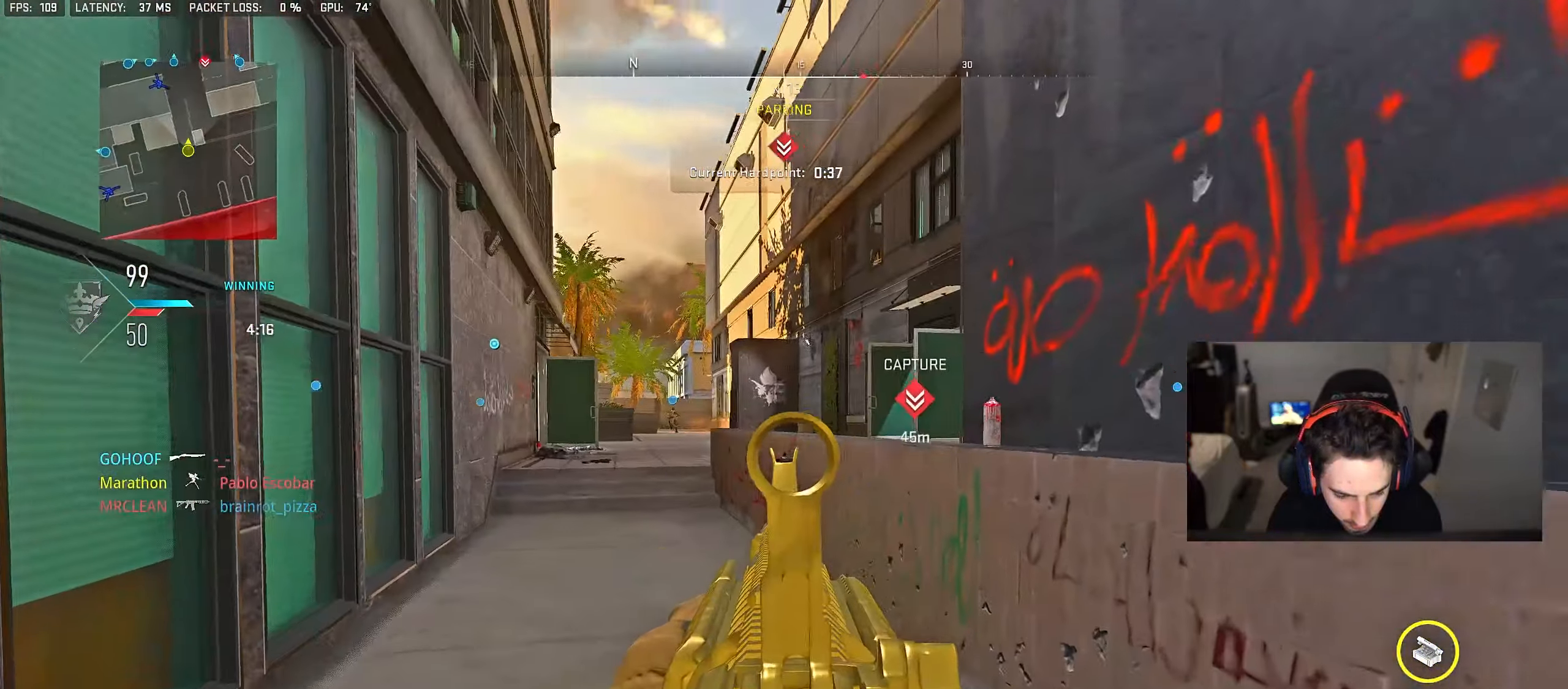
{"buttons": [], "left_stick": "down-right", "right_stick": "right", "events": [[50, "left_stick", "right"], [117, "left_stick", "down-right"], [150, "right_stick", "center"], [283, "L2", "up"], [300, "right_stick", "right"]]}
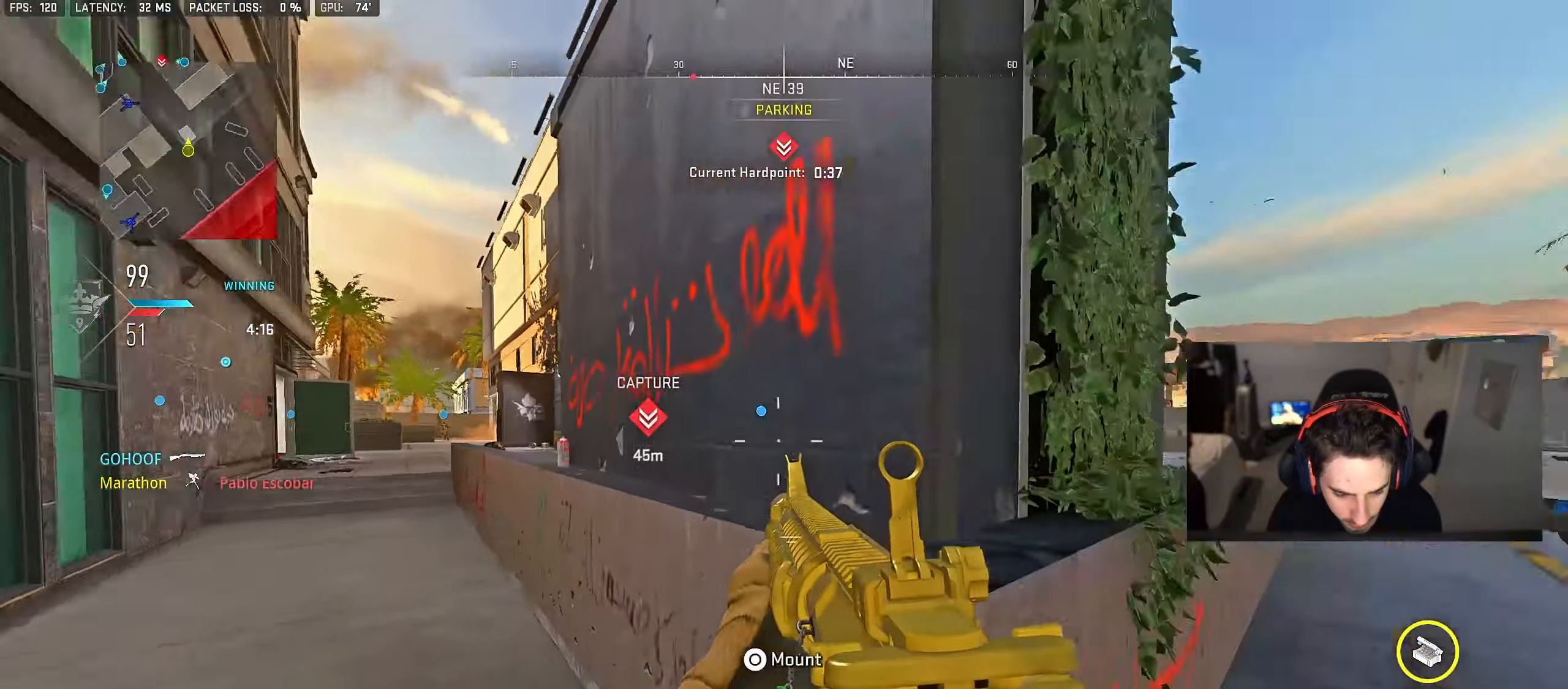
{"buttons": ["L2"], "left_stick": "left", "right_stick": "center", "events": [[67, "left_stick", "up-right"], [83, "right_stick", "center"], [233, "L2", "down"], [467, "left_stick", "left"]]}
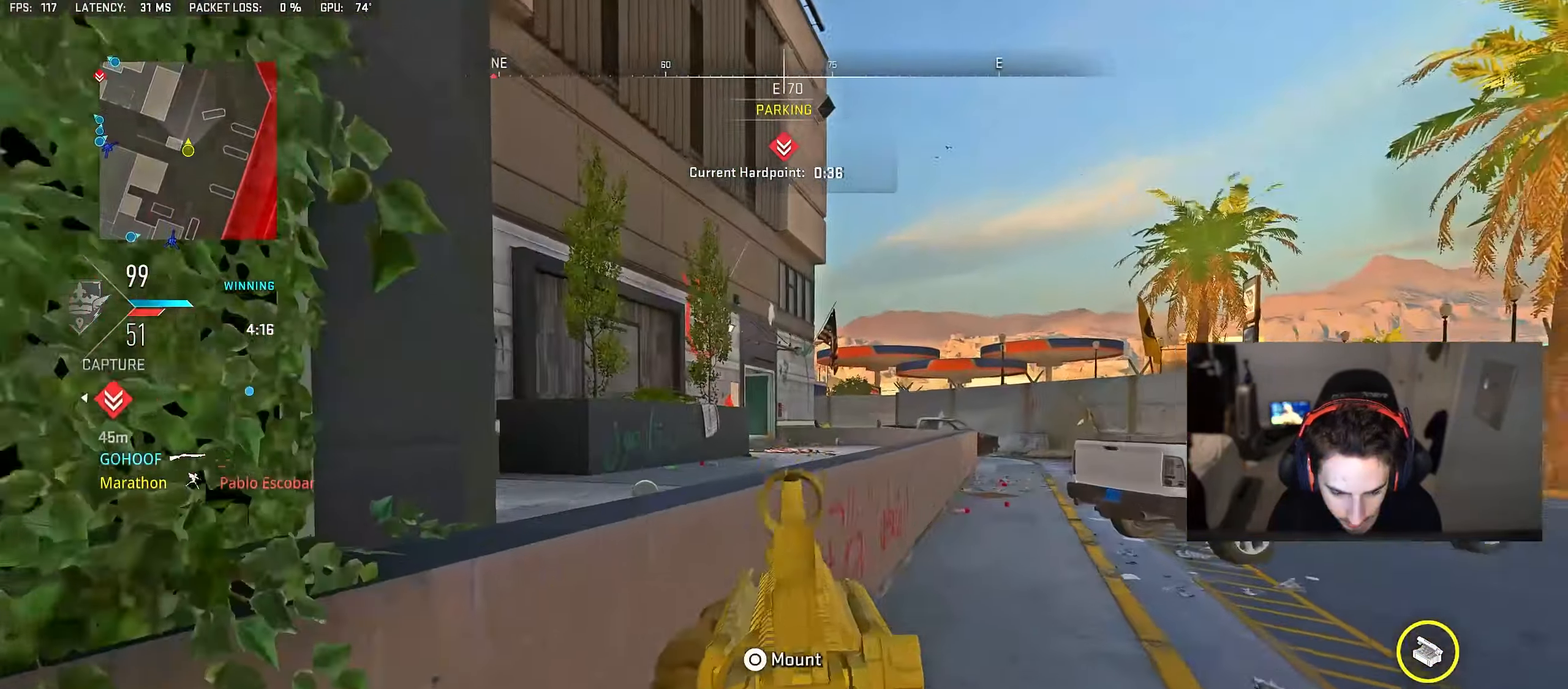
{"buttons": [], "left_stick": "up", "right_stick": "left", "events": [[117, "left_stick", "center"], [217, "left_stick", "right"], [283, "L2", "up"], [333, "right_stick", "right"], [450, "left_stick", "up"], [450, "right_stick", "center"], [500, "right_stick", "left"]]}
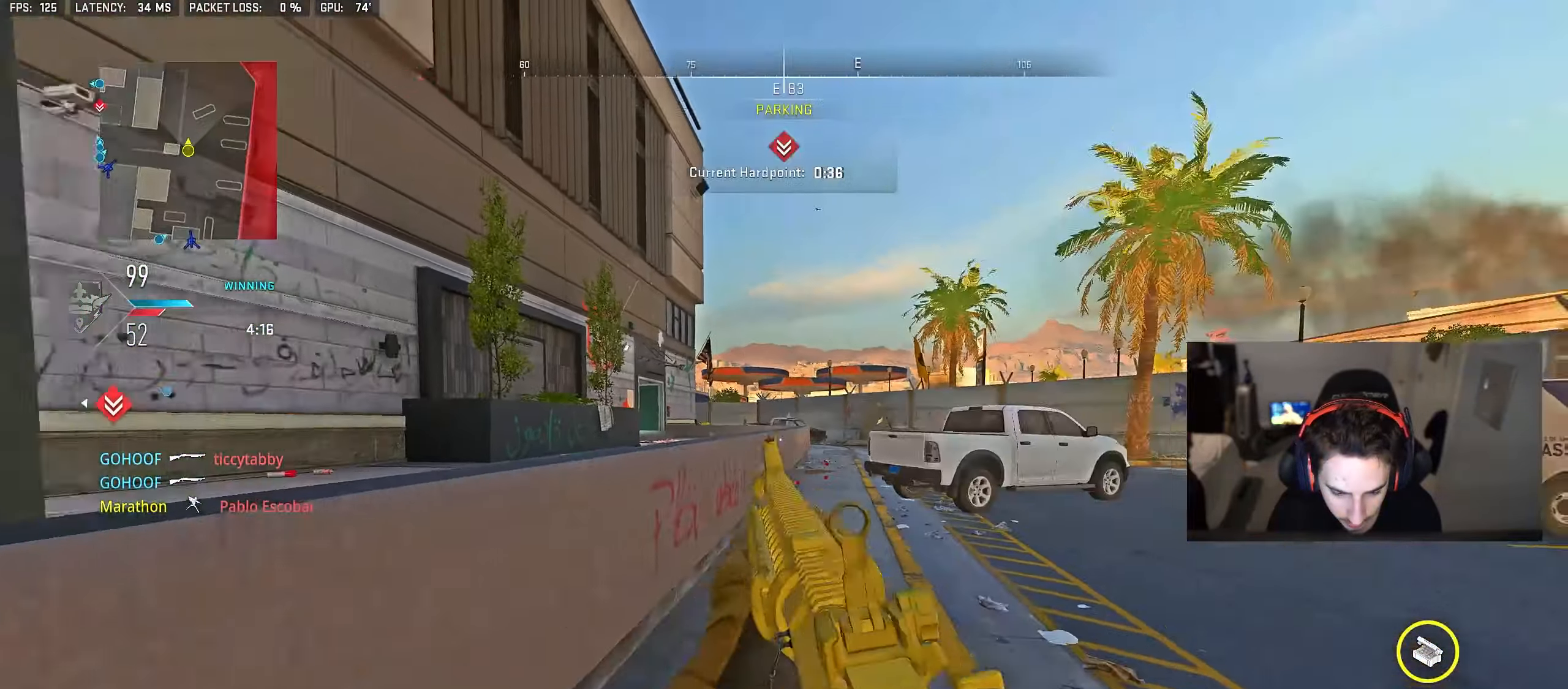
{"buttons": [], "left_stick": "up-right", "right_stick": "center", "events": [[150, "right_stick", "center"], [167, "CROSS", "down"], [233, "left_stick", "right"], [250, "CROSS", "up"], [250, "TRIANGLE", "down"], [283, "TRIANGLE", "up"], [350, "TRIANGLE", "down"], [400, "left_stick", "up-right"], [450, "TRIANGLE", "up"]]}
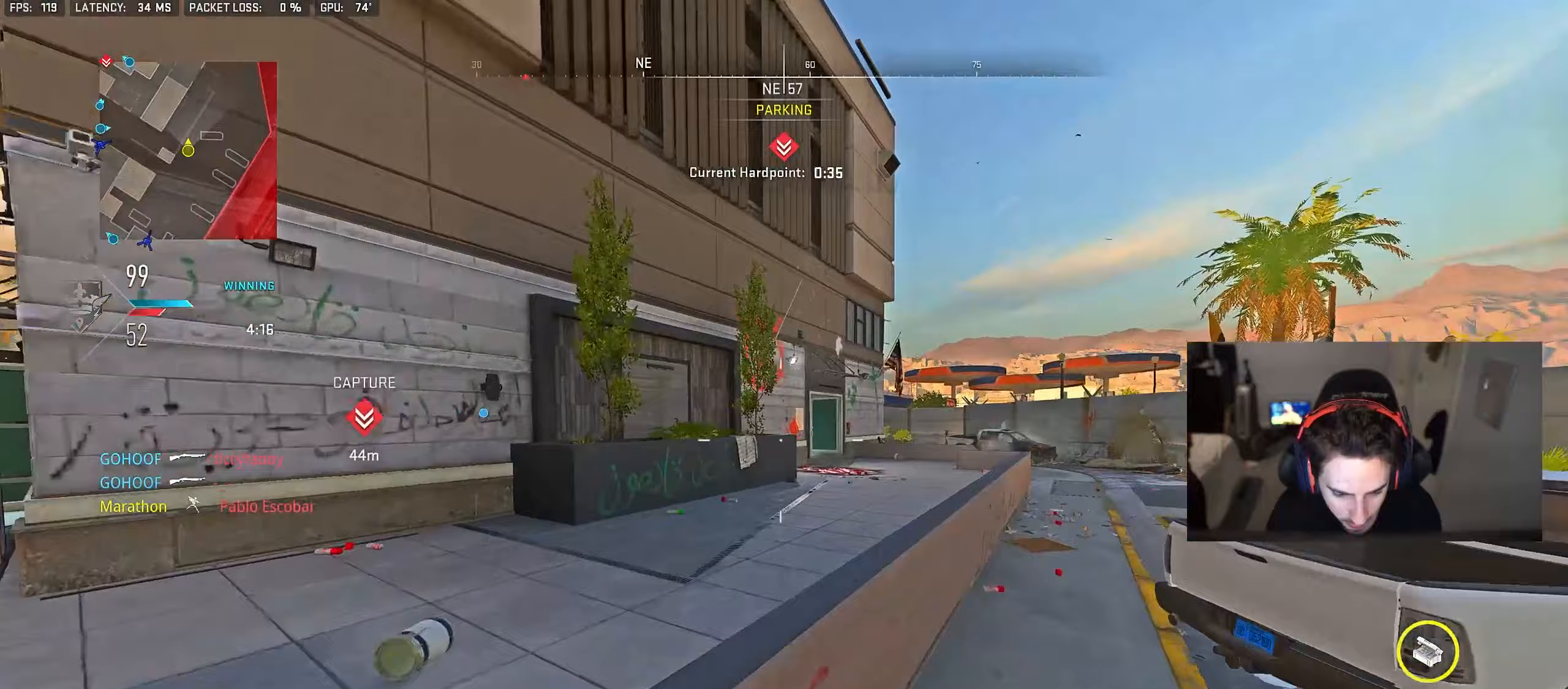
{"buttons": [], "left_stick": "up-right", "right_stick": "center", "events": [[50, "TRIANGLE", "down"], [117, "TRIANGLE", "up"], [167, "TRIANGLE", "down"], [233, "TRIANGLE", "up"], [317, "TRIANGLE", "down"], [367, "TRIANGLE", "up"], [433, "TRIANGLE", "down"], [500, "TRIANGLE", "up"]]}
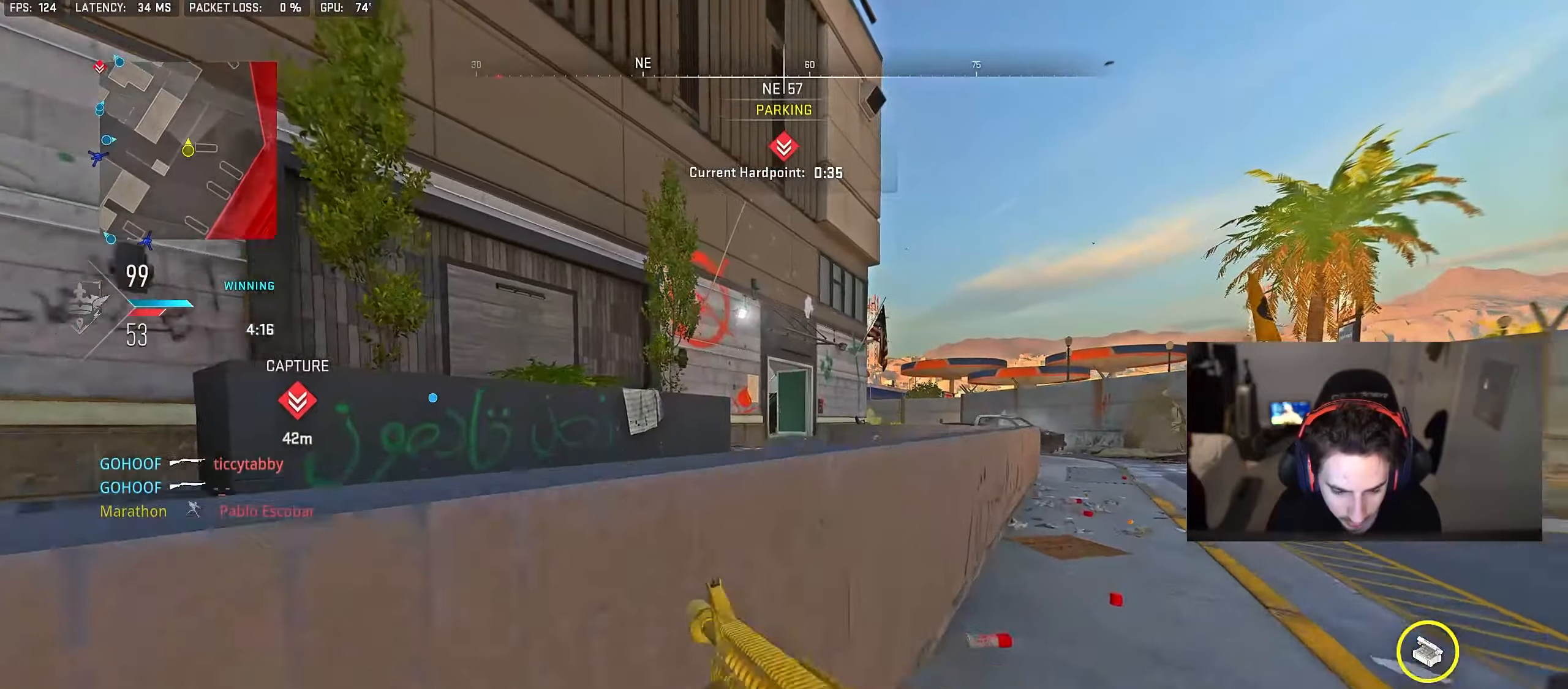
{"buttons": [], "left_stick": "up", "right_stick": "left", "events": [[133, "right_stick", "right"], [367, "right_stick", "center"], [383, "left_stick", "up"], [450, "right_stick", "left"]]}
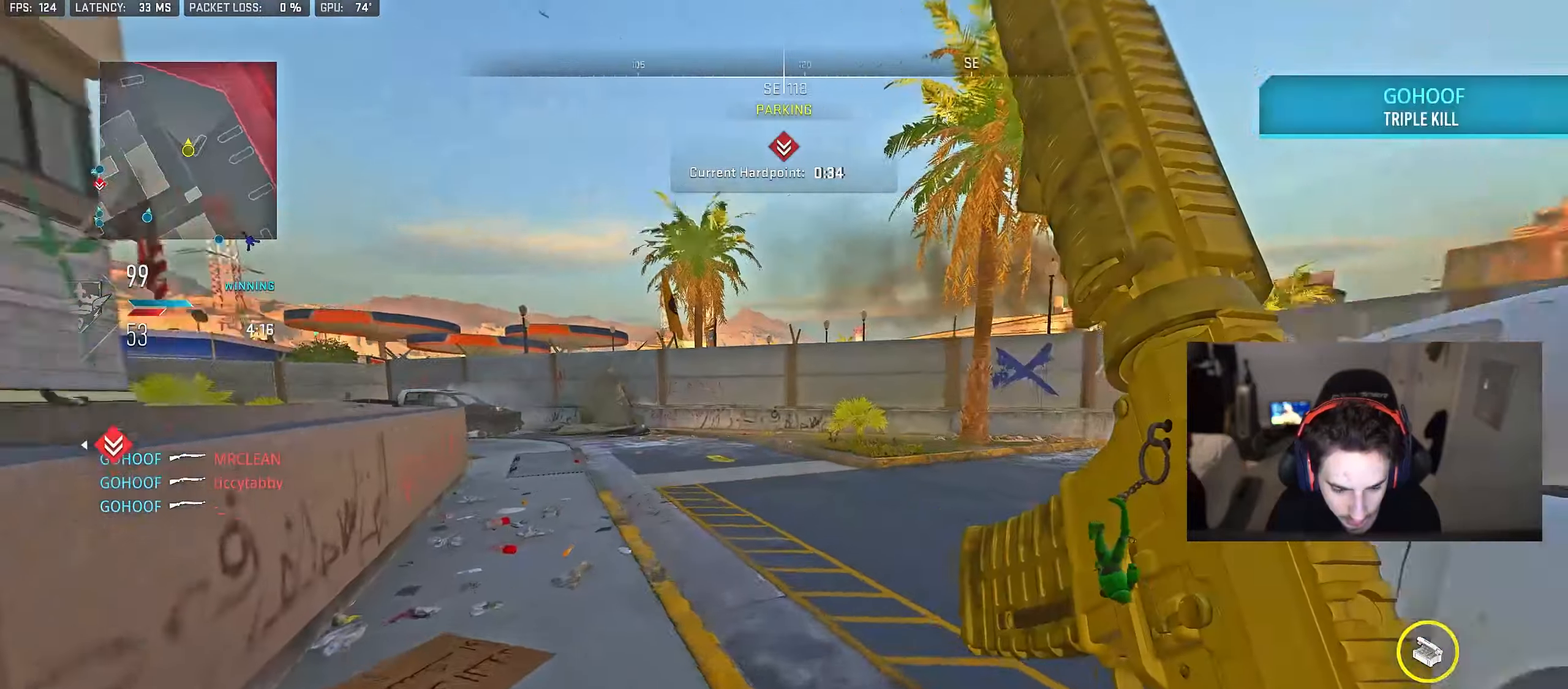
{"buttons": [], "left_stick": "up-right", "right_stick": "center", "events": [[183, "CROSS", "down"], [200, "left_stick", "up-right"], [217, "right_stick", "center"], [300, "CROSS", "up"], [317, "TRIANGLE", "down"], [367, "TRIANGLE", "up"], [417, "TRIANGLE", "down"], [483, "TRIANGLE", "up"]]}